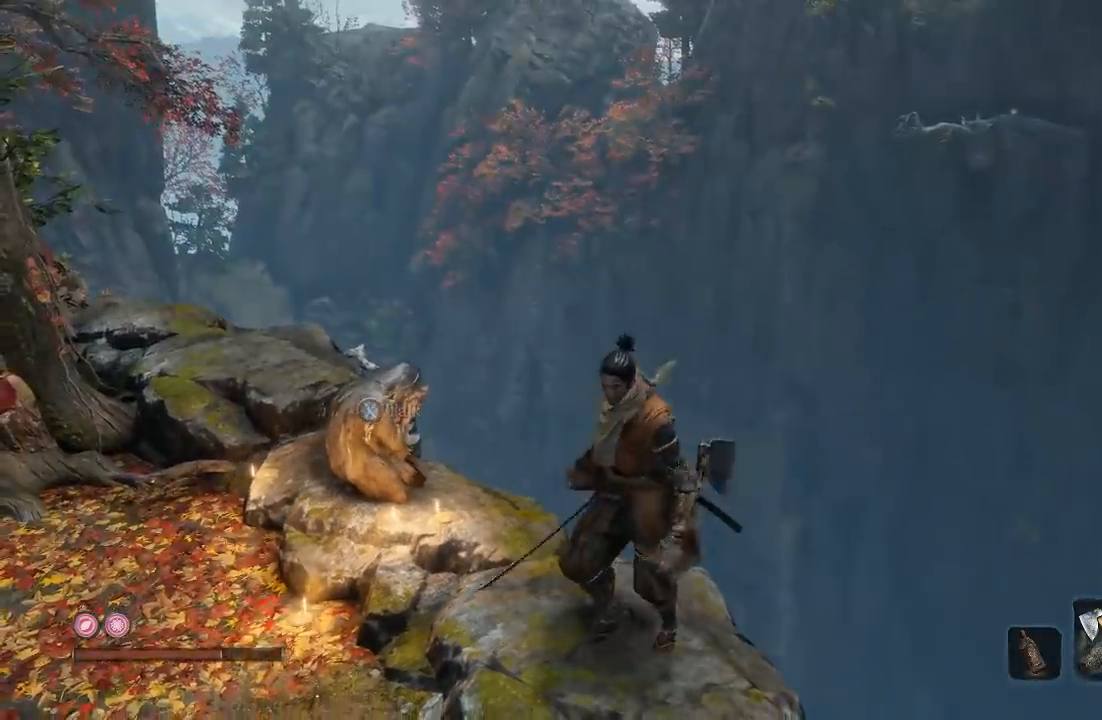
Gameplay with a controller (Xbox layout); each line is a JSON object with the inputs held at the frame after it (dt_ms = milliseconds from this image to that frame). "button_events" lists button changes between this image and that frame as [ms after this image, input, new state], when the widget could be followed in between (sticks are given only as held states).
{"dt_ms": 500, "buttons": [], "left_stick": "center", "right_stick": "center", "button_events": []}
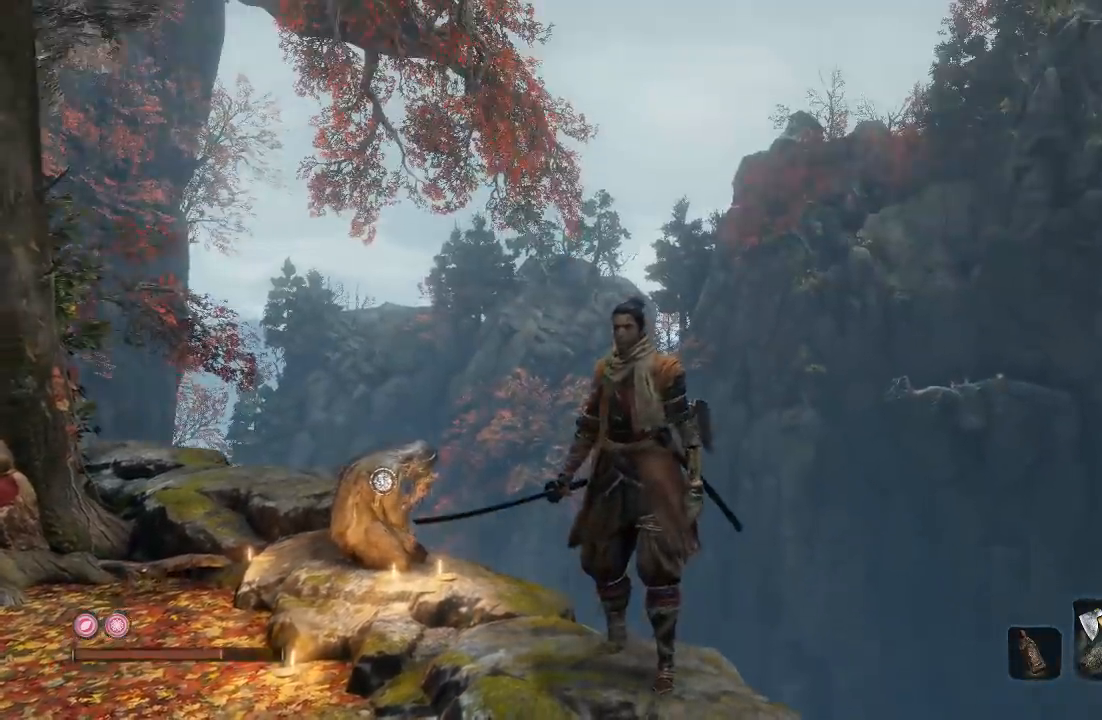
{"dt_ms": 500, "buttons": [], "left_stick": "center", "right_stick": "center", "button_events": []}
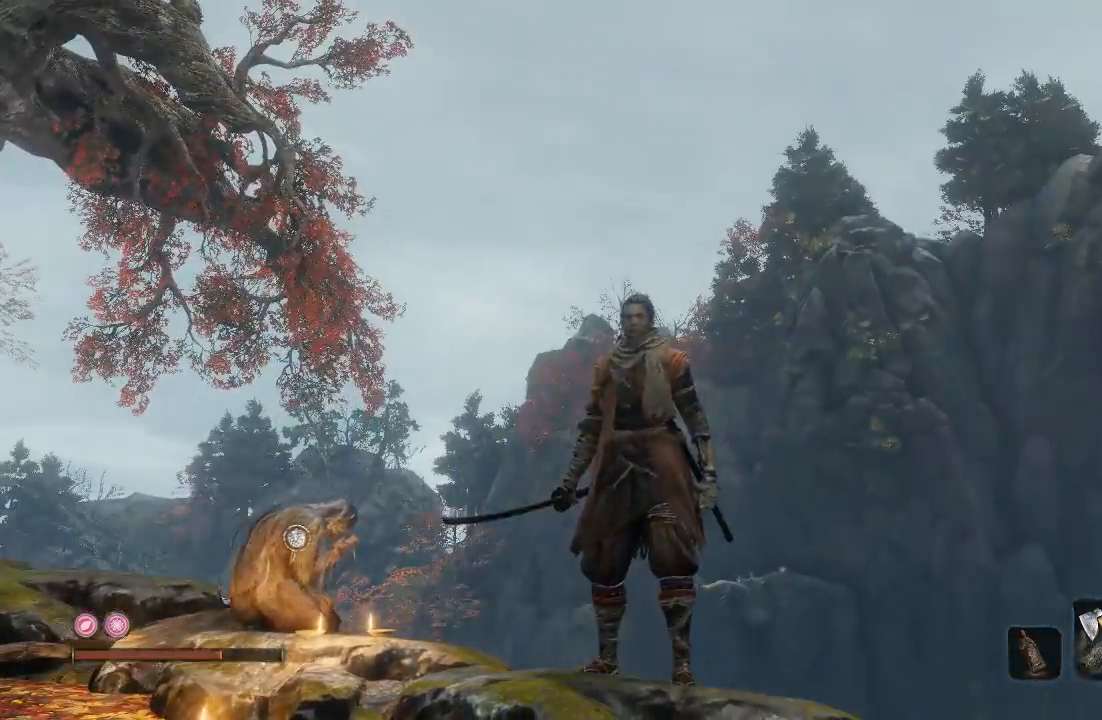
{"dt_ms": 500, "buttons": [], "left_stick": "center", "right_stick": "down-left", "button_events": []}
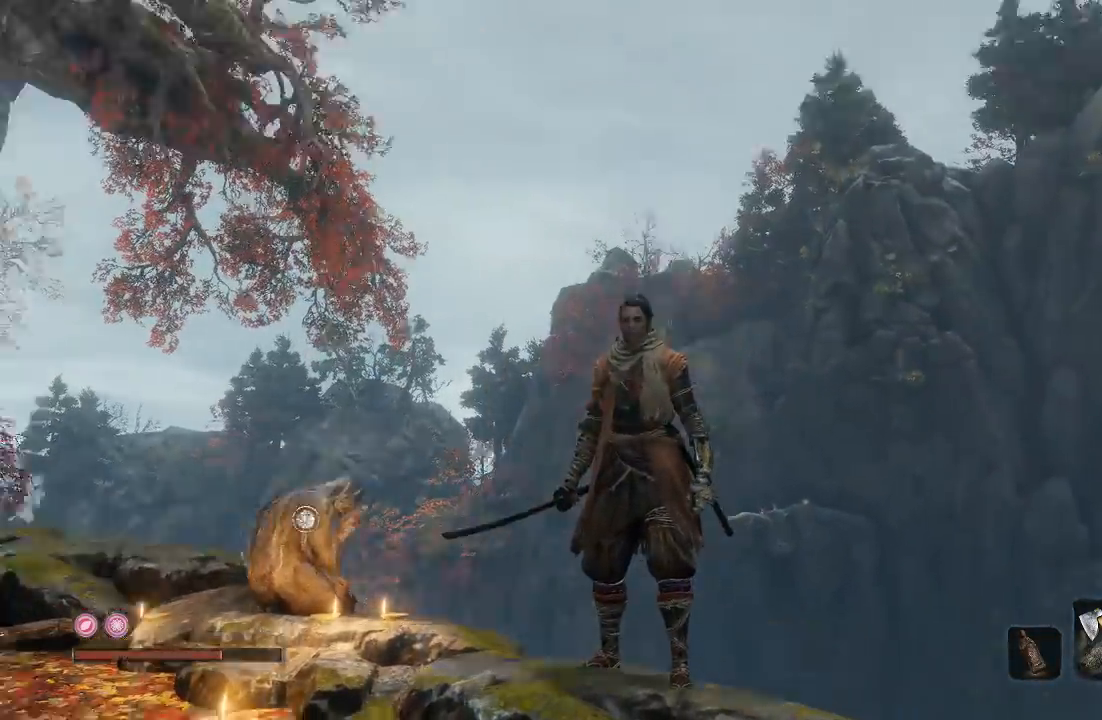
{"dt_ms": 500, "buttons": [], "left_stick": "right", "right_stick": "center", "button_events": []}
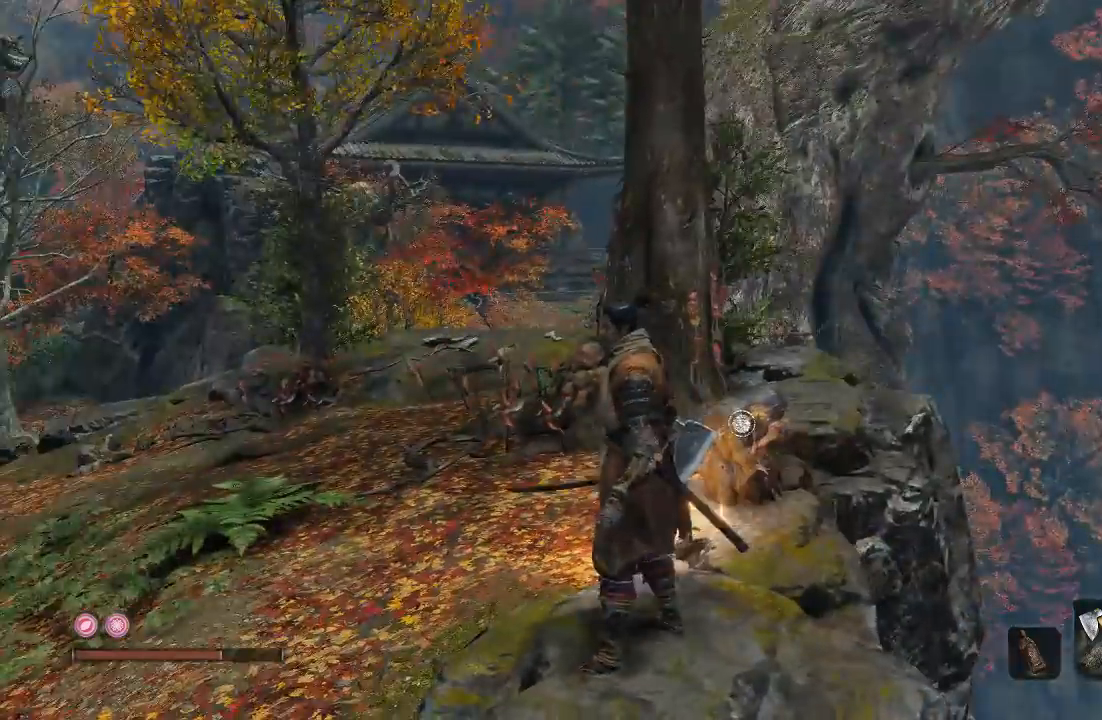
{"dt_ms": 500, "buttons": [], "left_stick": "center", "right_stick": "right", "button_events": []}
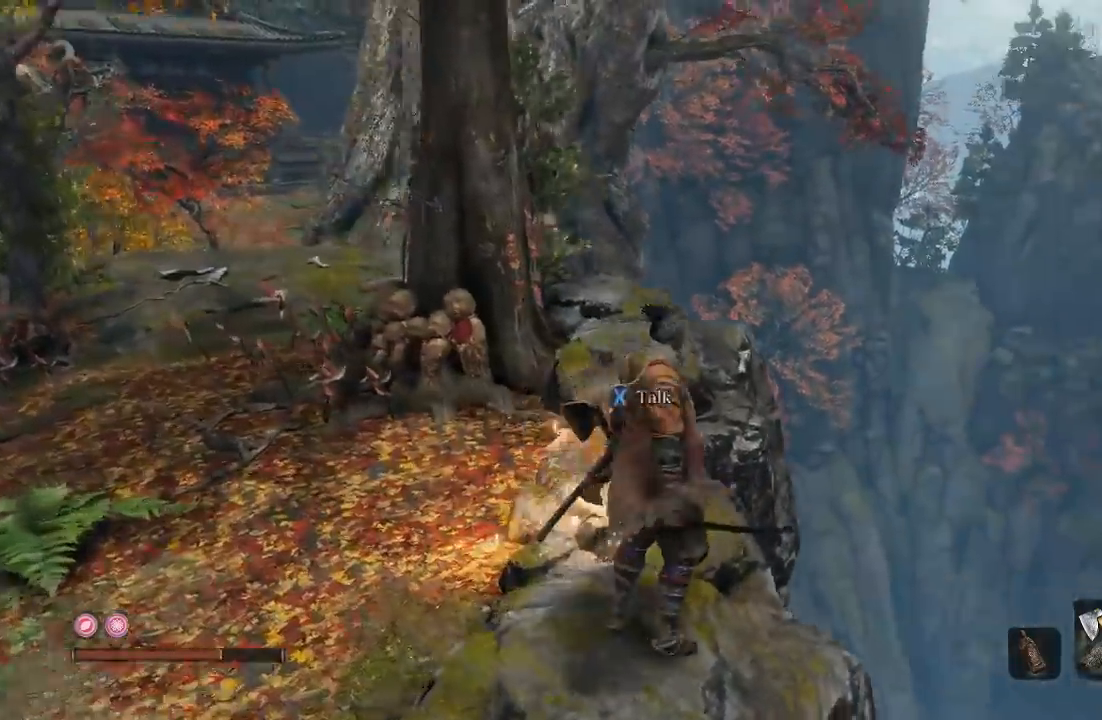
{"dt_ms": 500, "buttons": [], "left_stick": "center", "right_stick": "center", "button_events": []}
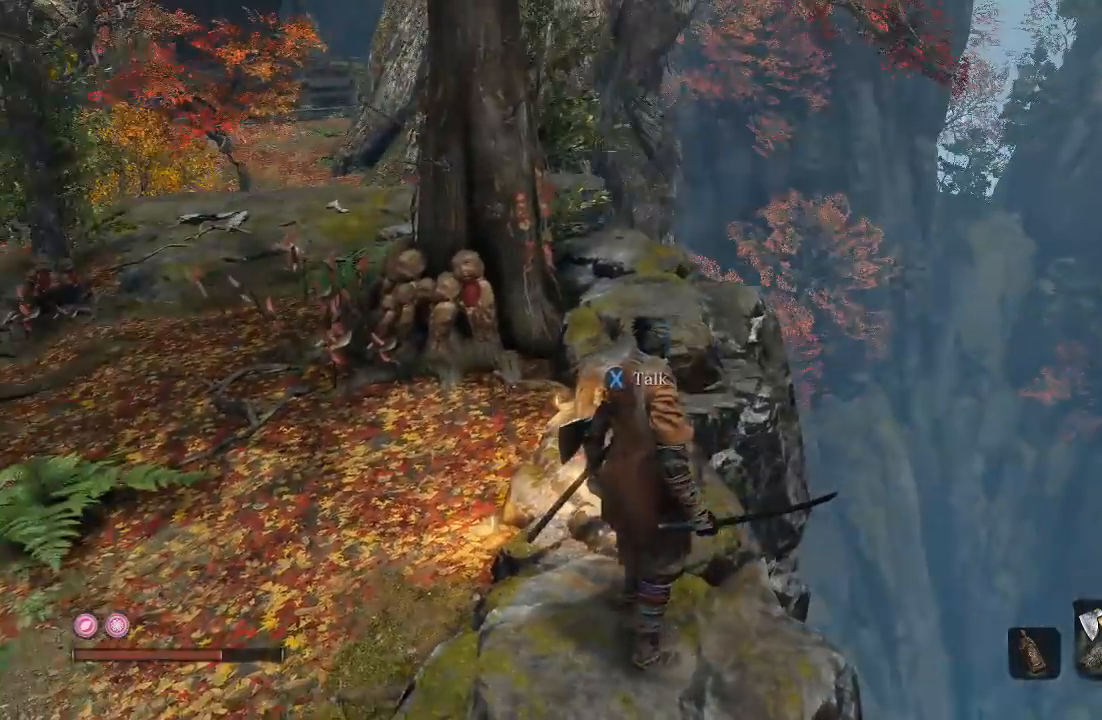
{"dt_ms": 500, "buttons": [], "left_stick": "center", "right_stick": "up", "button_events": []}
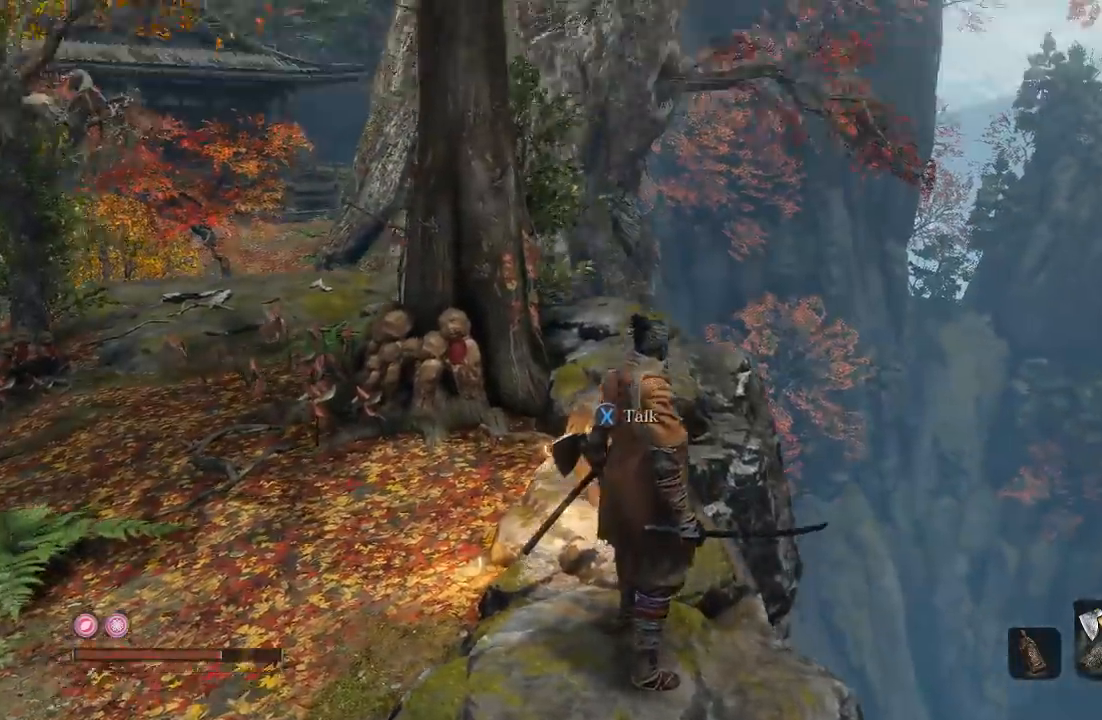
{"dt_ms": 500, "buttons": [], "left_stick": "left", "right_stick": "left", "button_events": []}
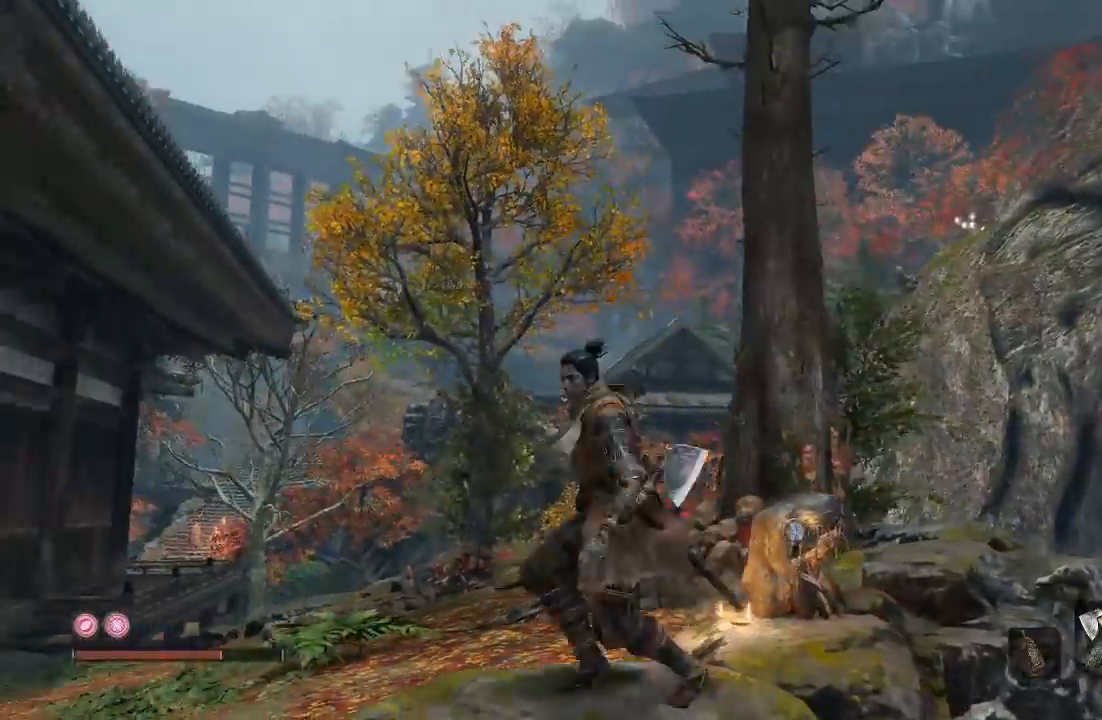
{"dt_ms": 500, "buttons": [], "left_stick": "center", "right_stick": "up", "button_events": []}
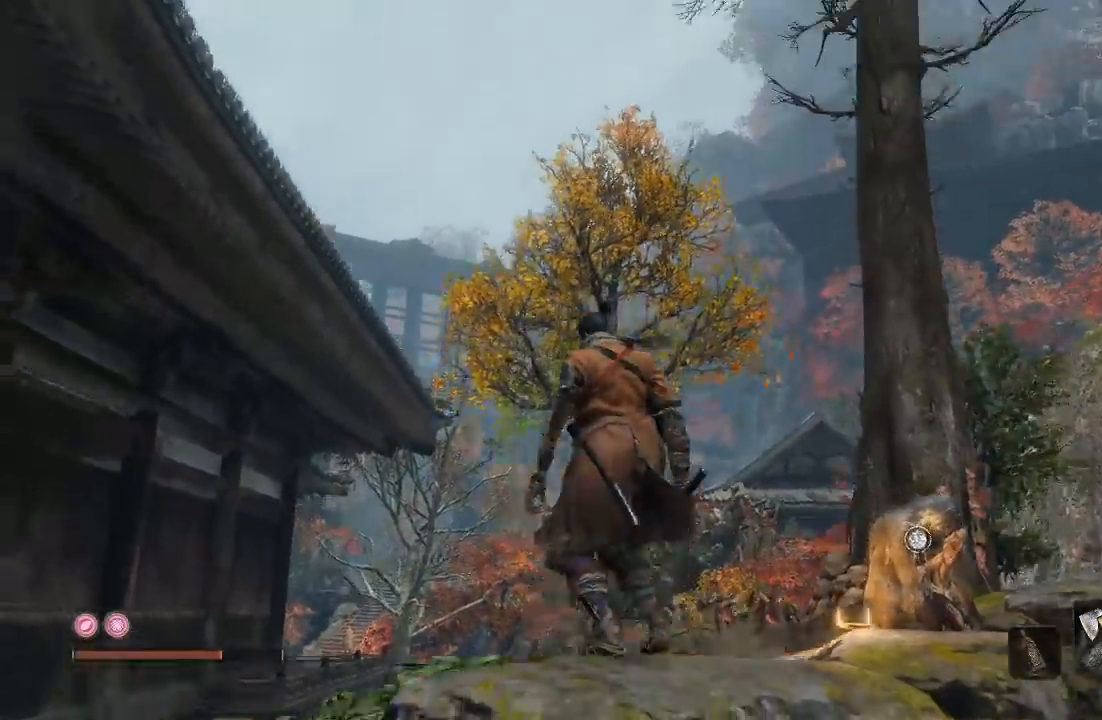
{"dt_ms": 500, "buttons": [], "left_stick": "center", "right_stick": "up-right", "button_events": []}
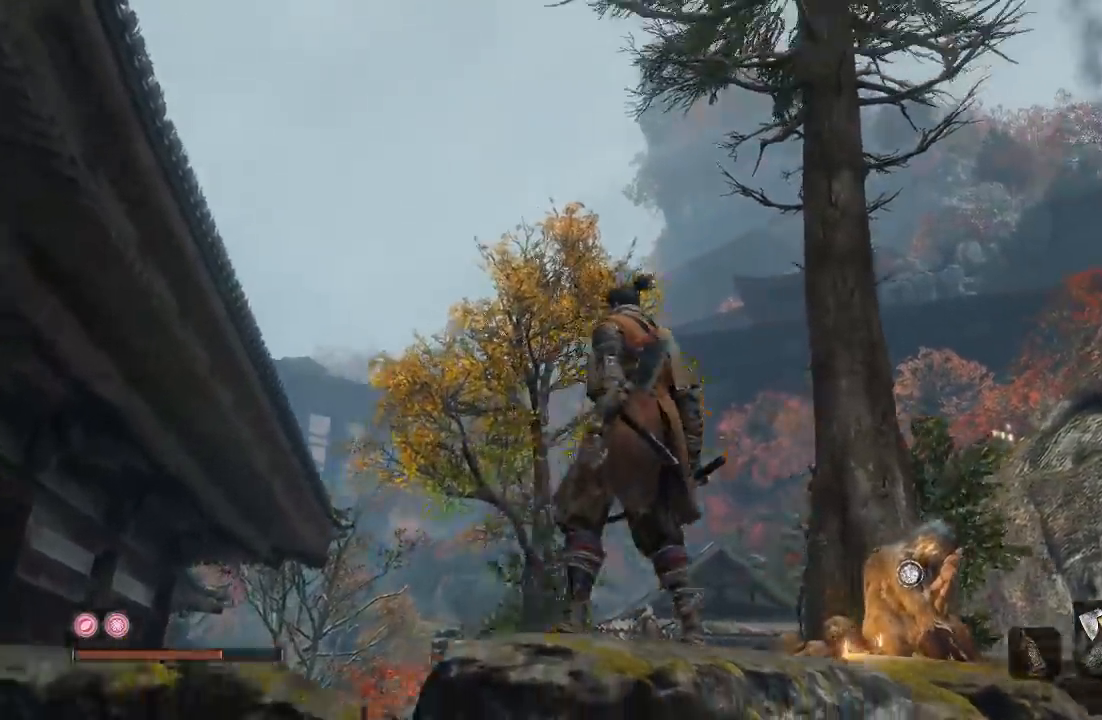
{"dt_ms": 500, "buttons": [], "left_stick": "center", "right_stick": "center", "button_events": []}
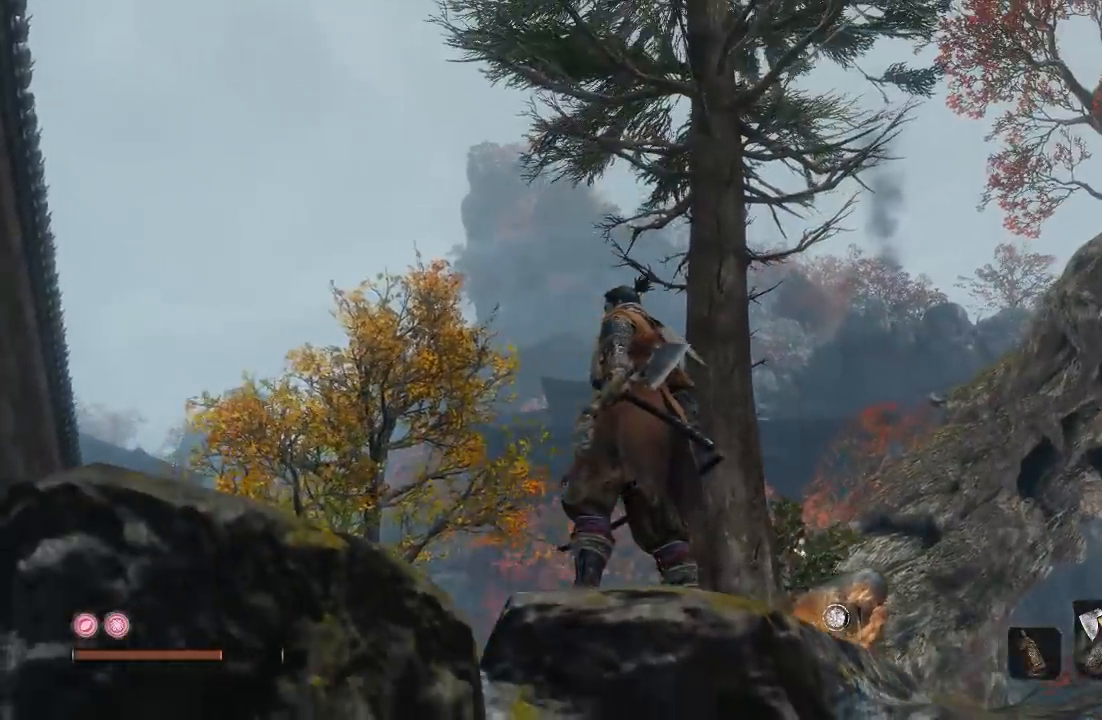
{"dt_ms": 500, "buttons": [], "left_stick": "center", "right_stick": "down-right", "button_events": []}
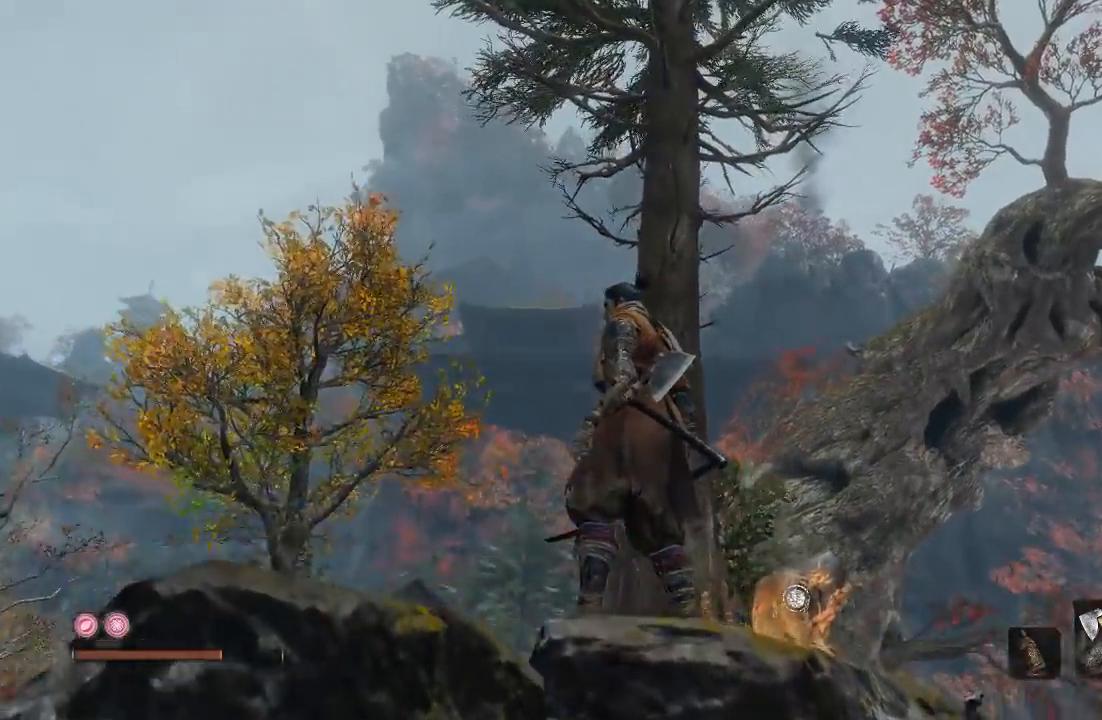
{"dt_ms": 1000, "buttons": [], "left_stick": "center", "right_stick": "center", "button_events": []}
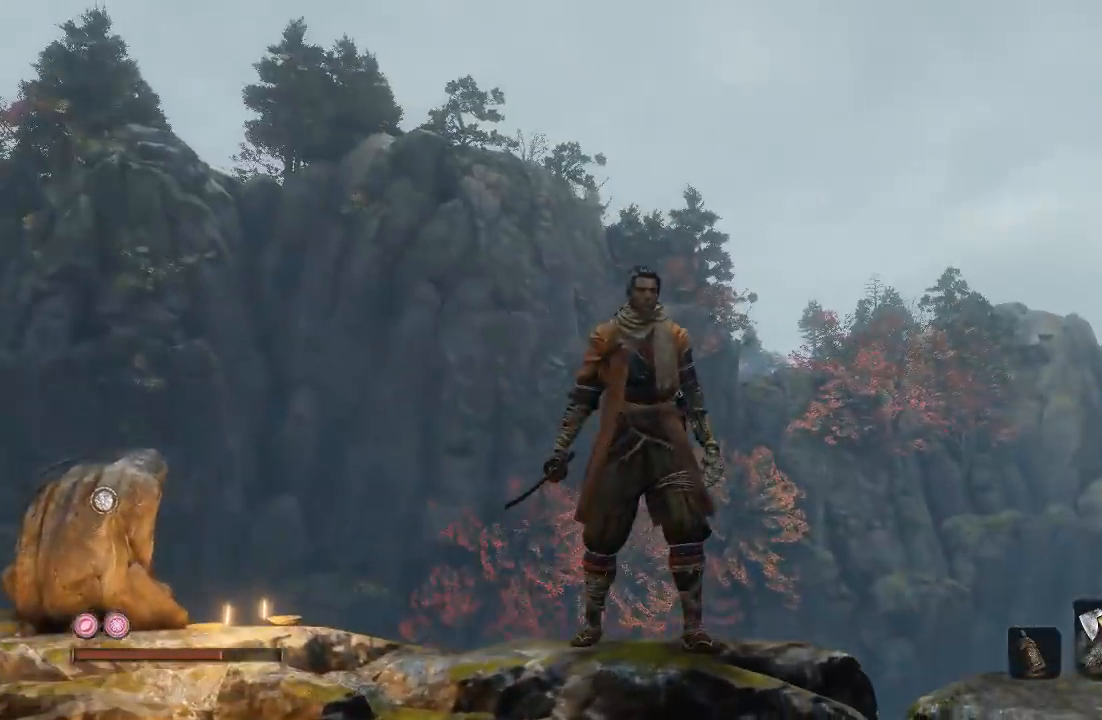
{"dt_ms": 1000, "buttons": [], "left_stick": "up-right", "right_stick": "down-right", "button_events": []}
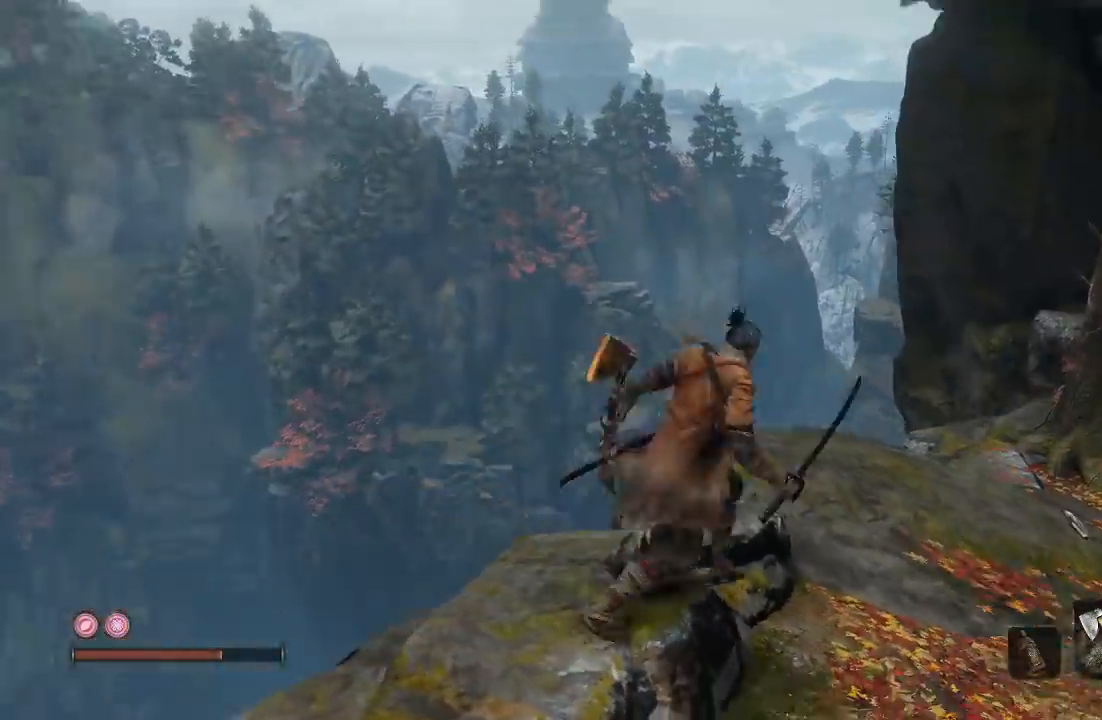
{"dt_ms": 500, "buttons": [], "left_stick": "center", "right_stick": "center", "button_events": []}
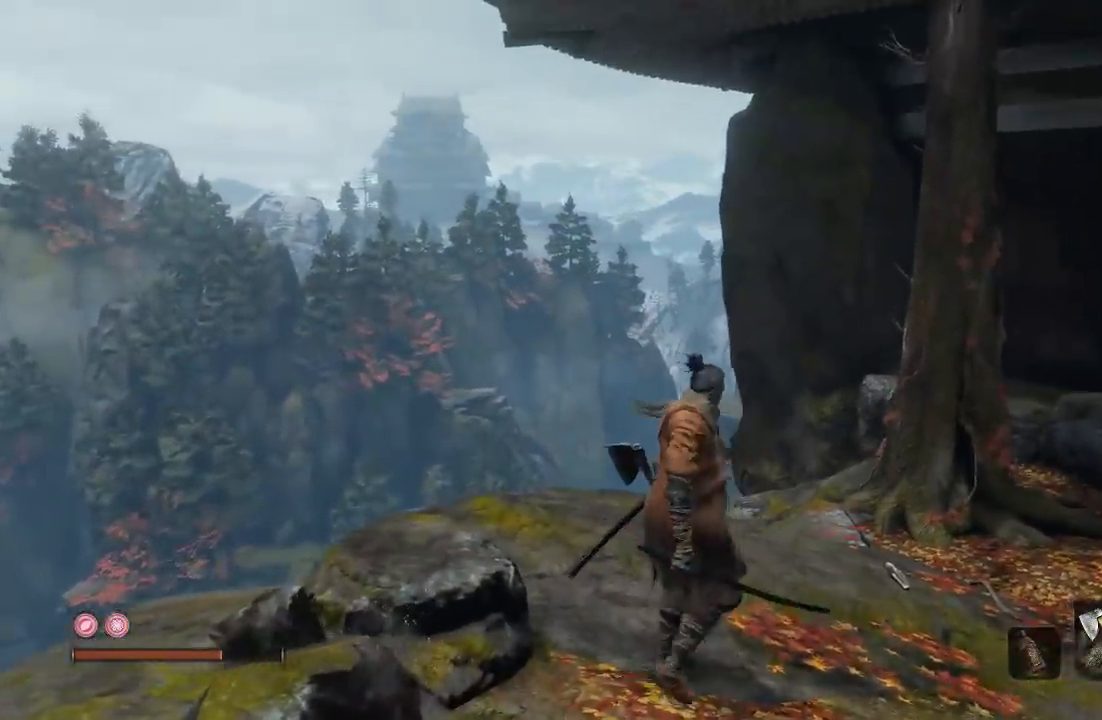
{"dt_ms": 500, "buttons": [], "left_stick": "up", "right_stick": "center", "button_events": []}
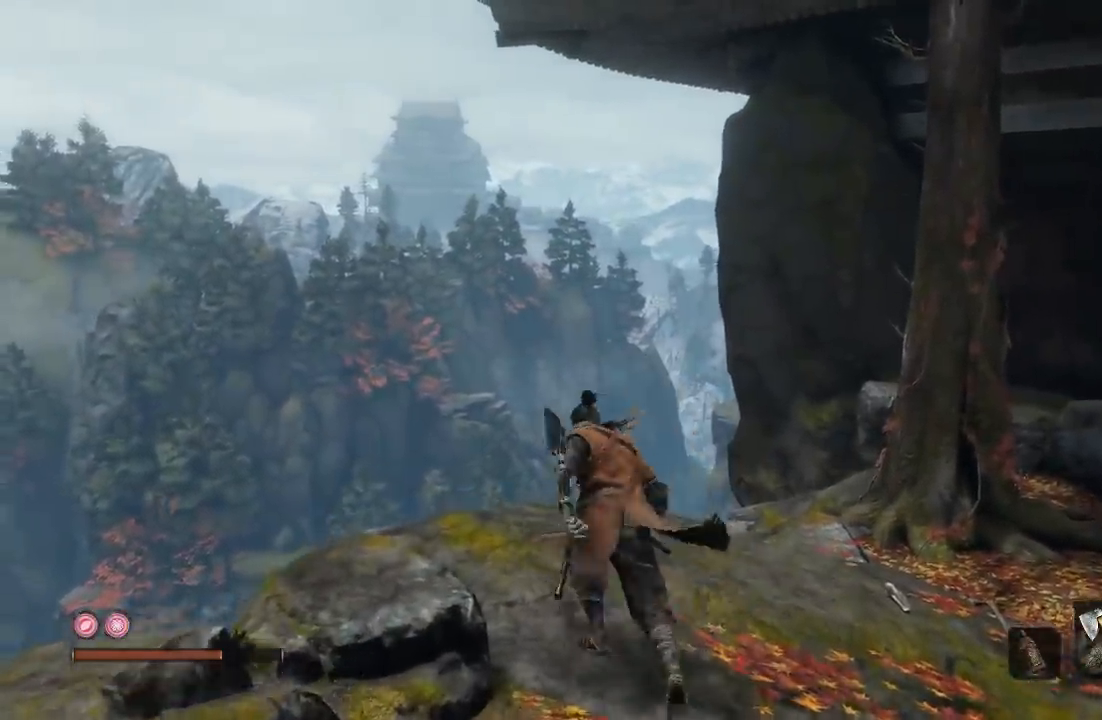
{"dt_ms": 500, "buttons": [], "left_stick": "center", "right_stick": "center", "button_events": []}
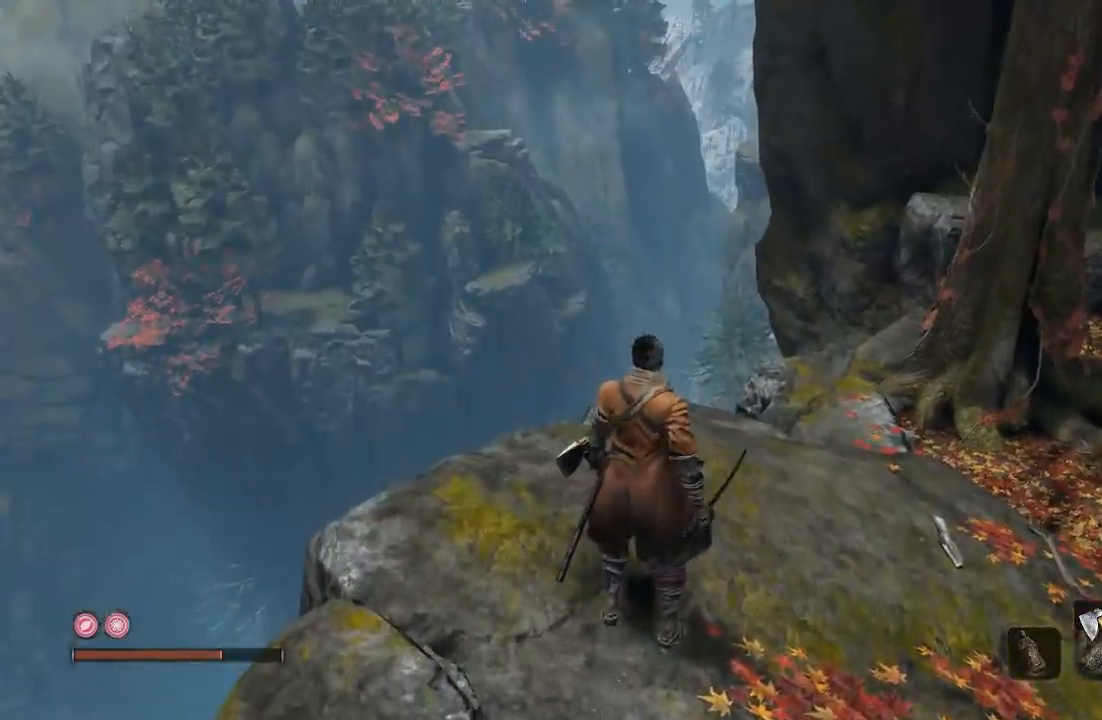
{"dt_ms": 500, "buttons": [], "left_stick": "center", "right_stick": "down-left", "button_events": []}
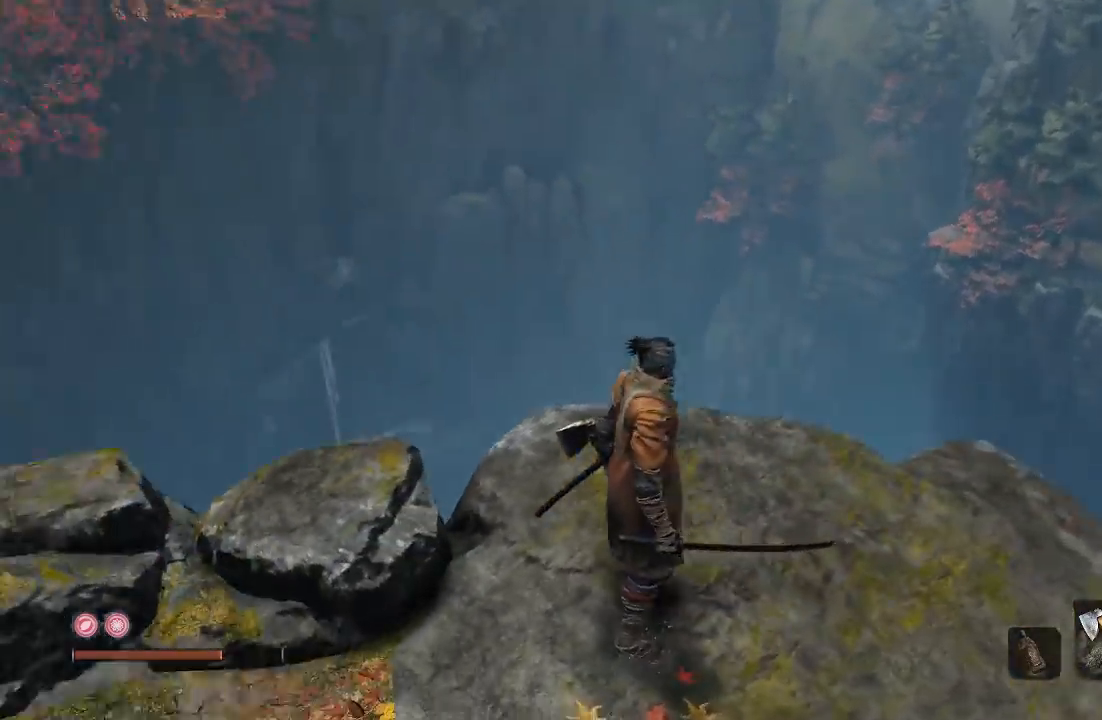
{"dt_ms": 500, "buttons": [], "left_stick": "up", "right_stick": "down-left", "button_events": []}
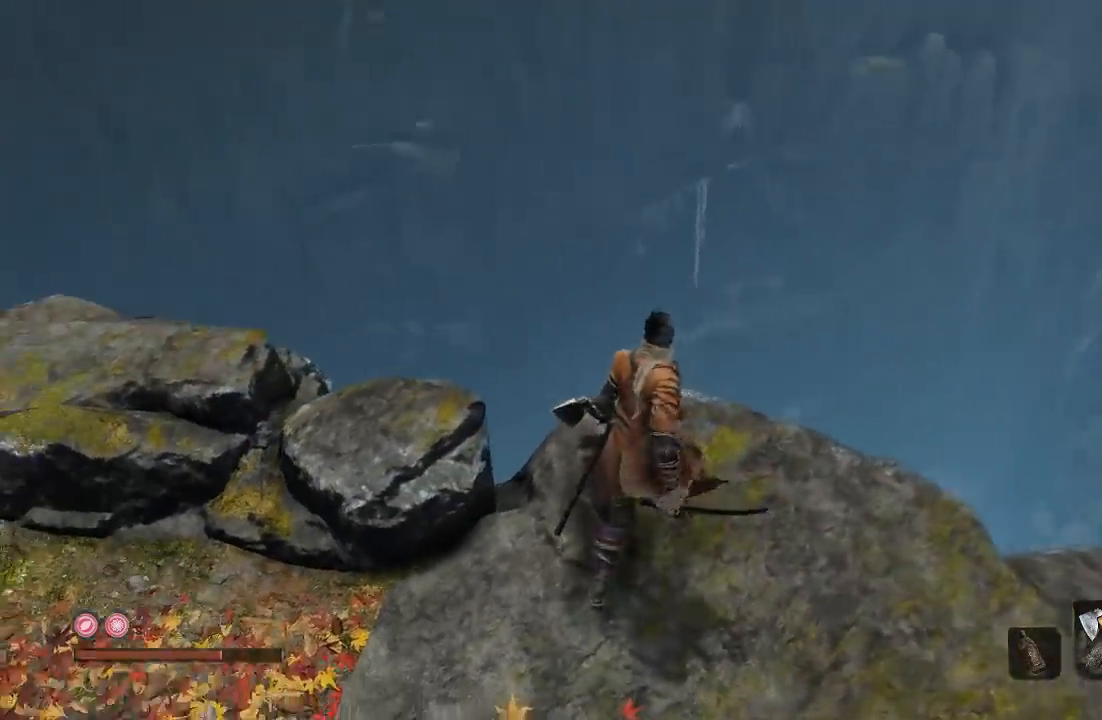
{"dt_ms": 500, "buttons": [], "left_stick": "center", "right_stick": "center", "button_events": []}
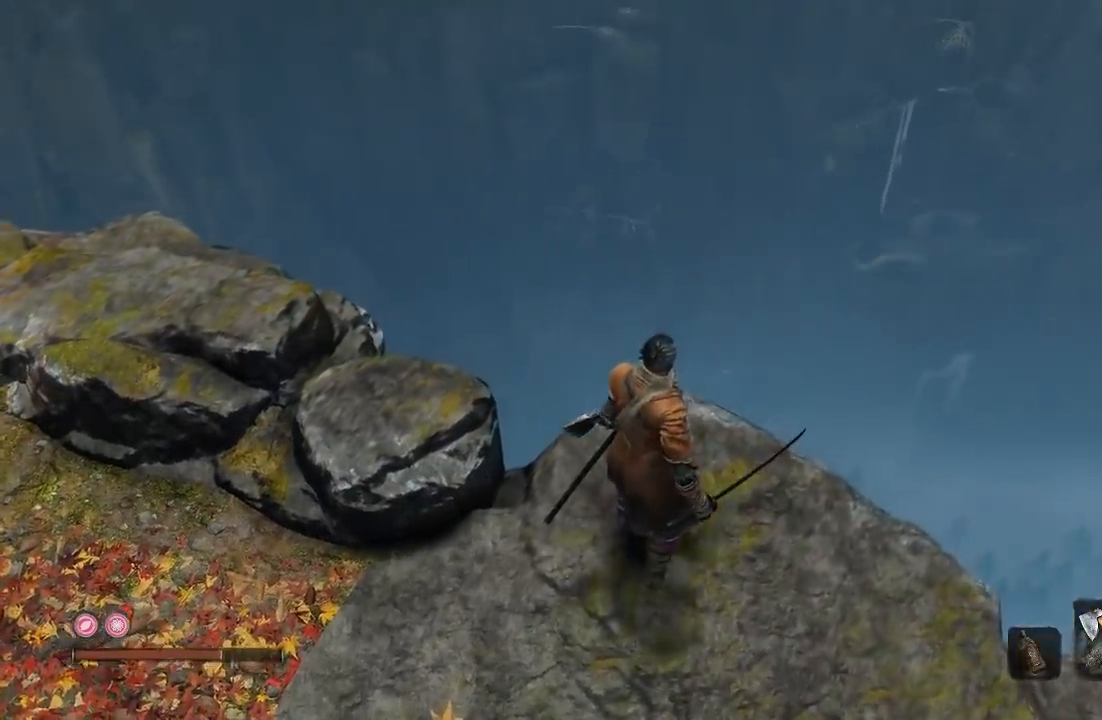
{"dt_ms": 500, "buttons": [], "left_stick": "center", "right_stick": "left", "button_events": []}
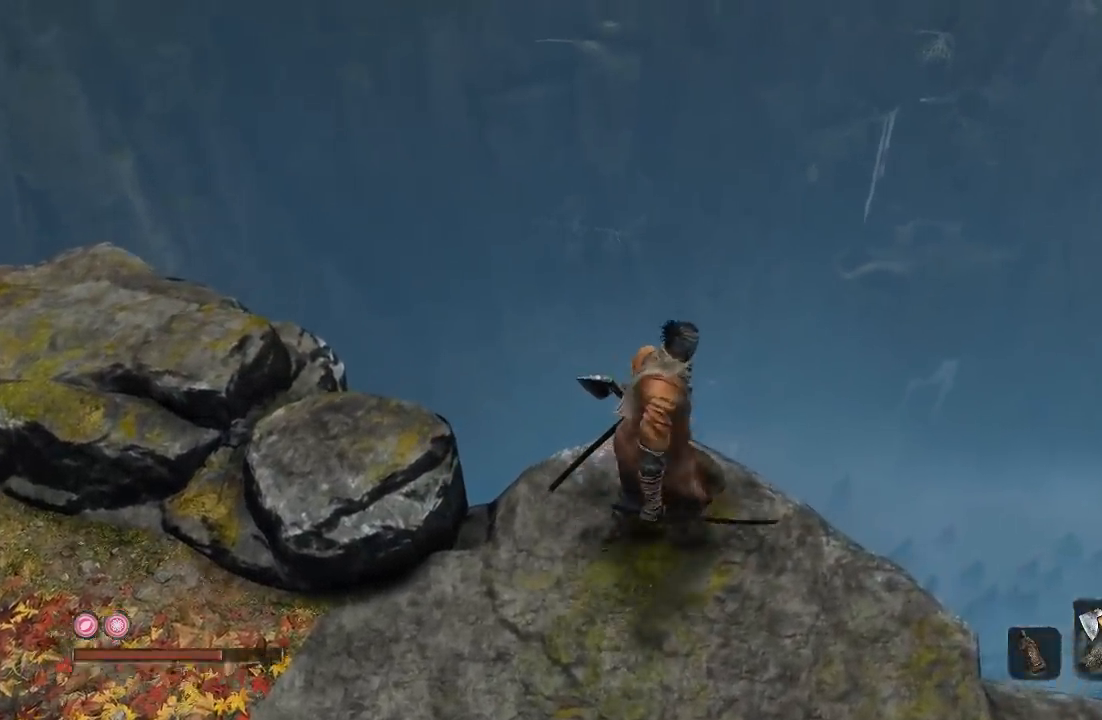
{"dt_ms": 500, "buttons": [], "left_stick": "center", "right_stick": "center", "button_events": []}
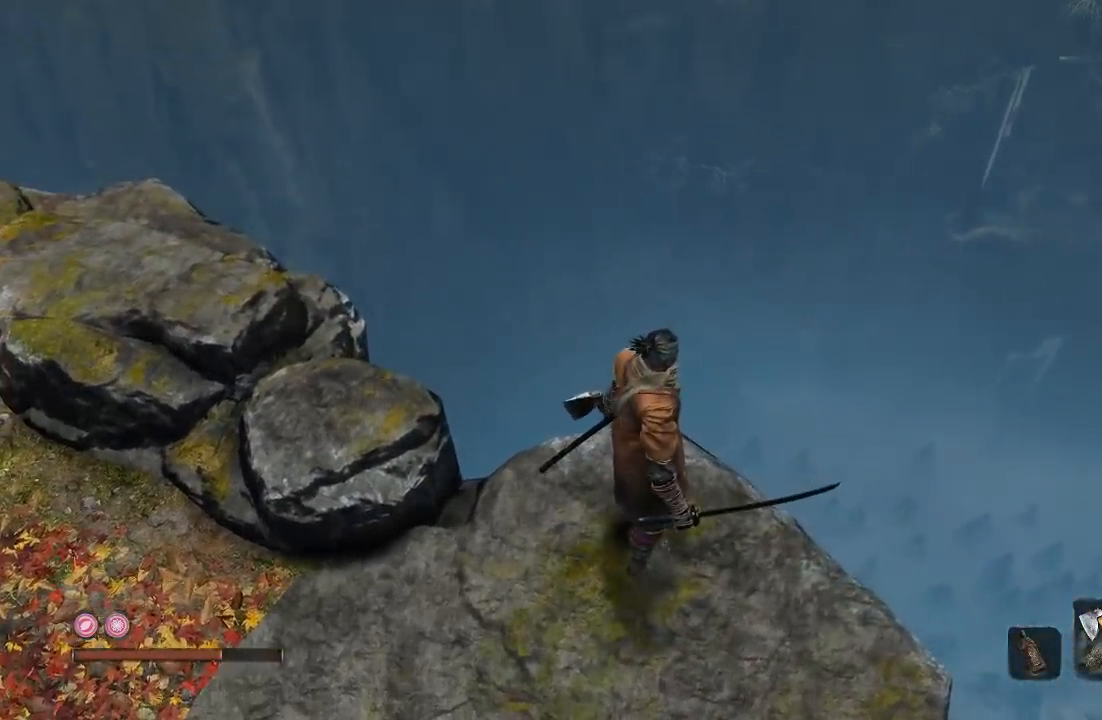
{"dt_ms": 500, "buttons": [], "left_stick": "center", "right_stick": "center", "button_events": []}